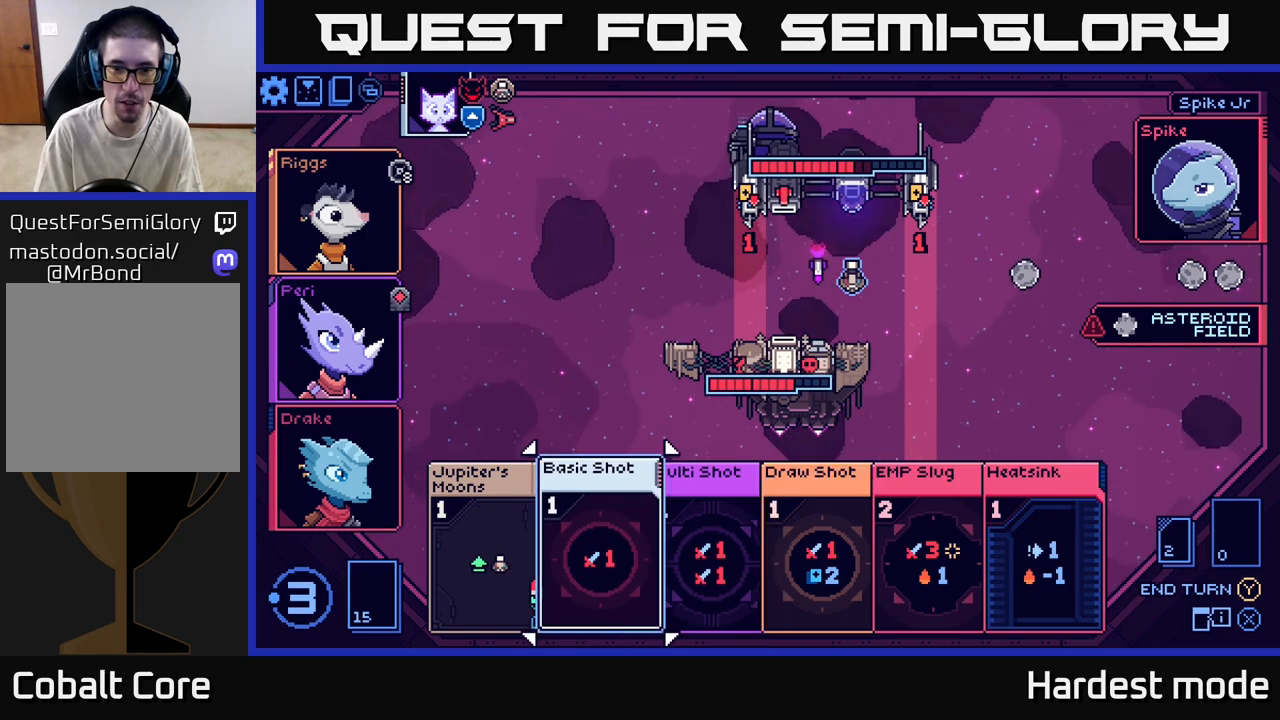
Gameplay with a controller (Xbox layout); each line is a JSON object with the inputs held at the frame after it. "events" lists button and stick changes between this image and that frame as [ms after this image, input, new state], when the widget could be followed in between.
{"buttons": [], "left_stick": "center", "right_stick": "center", "events": [[67, "left_stick", "center"]]}
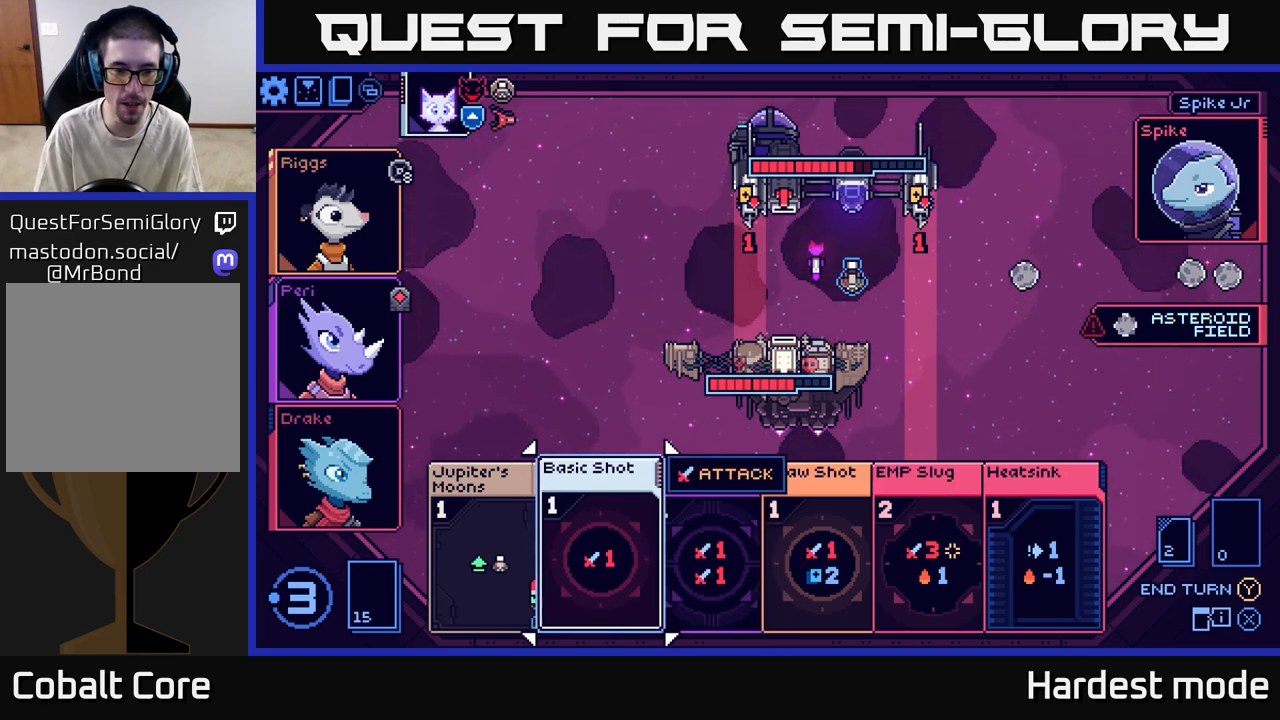
{"buttons": [], "left_stick": "center", "right_stick": "center", "events": [[17, "left_stick", "left"], [217, "left_stick", "center"]]}
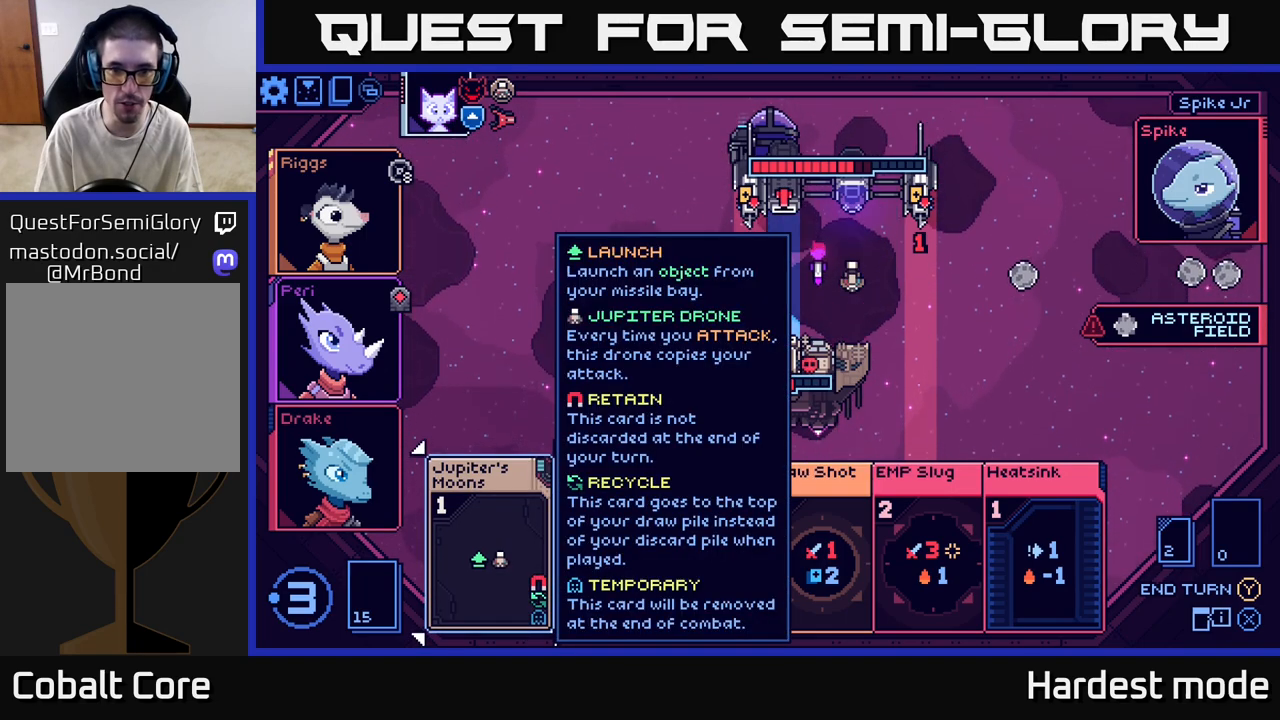
{"buttons": [], "left_stick": "right", "right_stick": "center", "events": [[333, "left_stick", "right"]]}
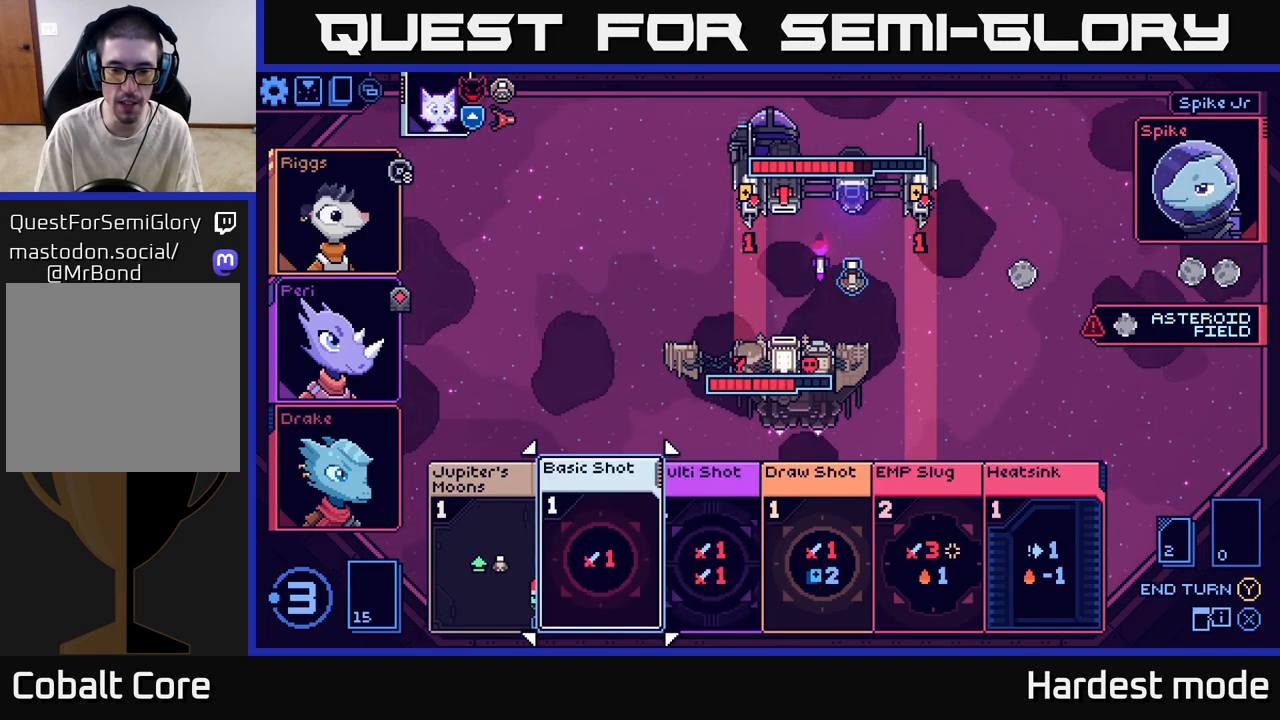
{"buttons": [], "left_stick": "right", "right_stick": "center", "events": [[67, "left_stick", "center"], [417, "left_stick", "right"]]}
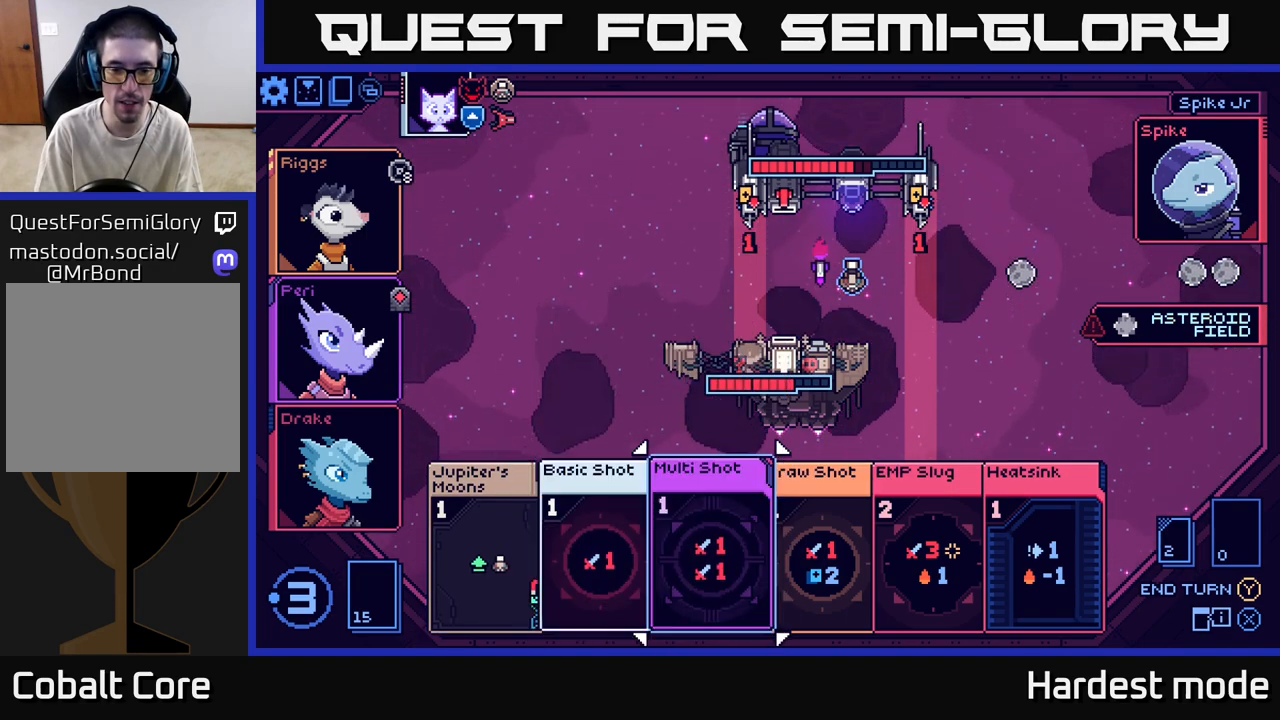
{"buttons": [], "left_stick": "center", "right_stick": "center", "events": [[167, "left_stick", "center"], [333, "left_stick", "left"], [500, "left_stick", "center"]]}
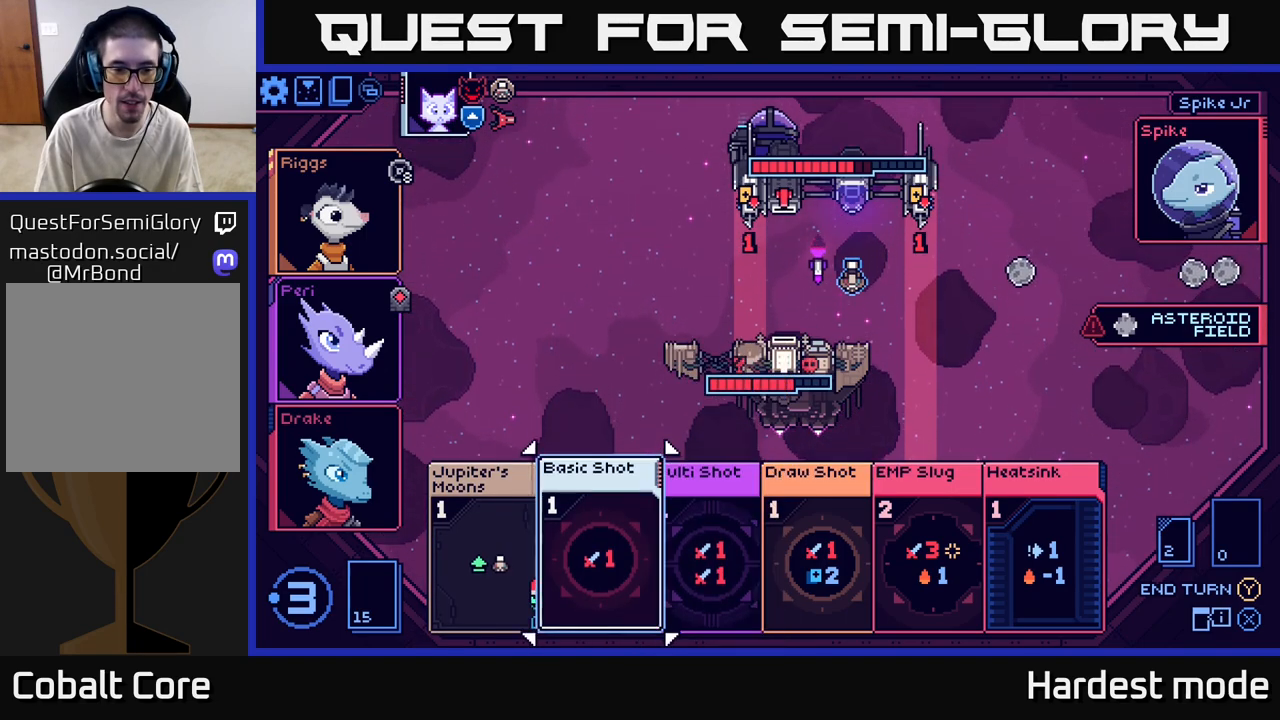
{"buttons": [], "left_stick": "center", "right_stick": "center", "events": [[117, "left_stick", "left"], [283, "left_stick", "center"]]}
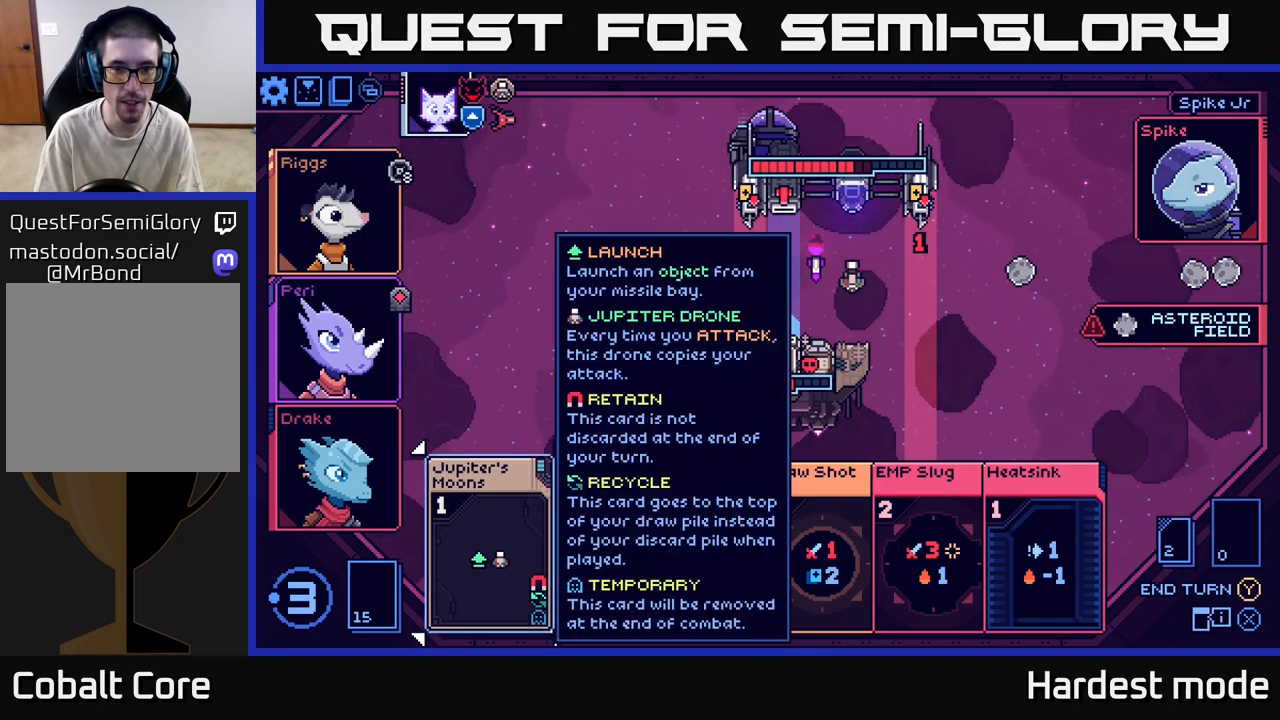
{"buttons": [], "left_stick": "center", "right_stick": "center", "events": []}
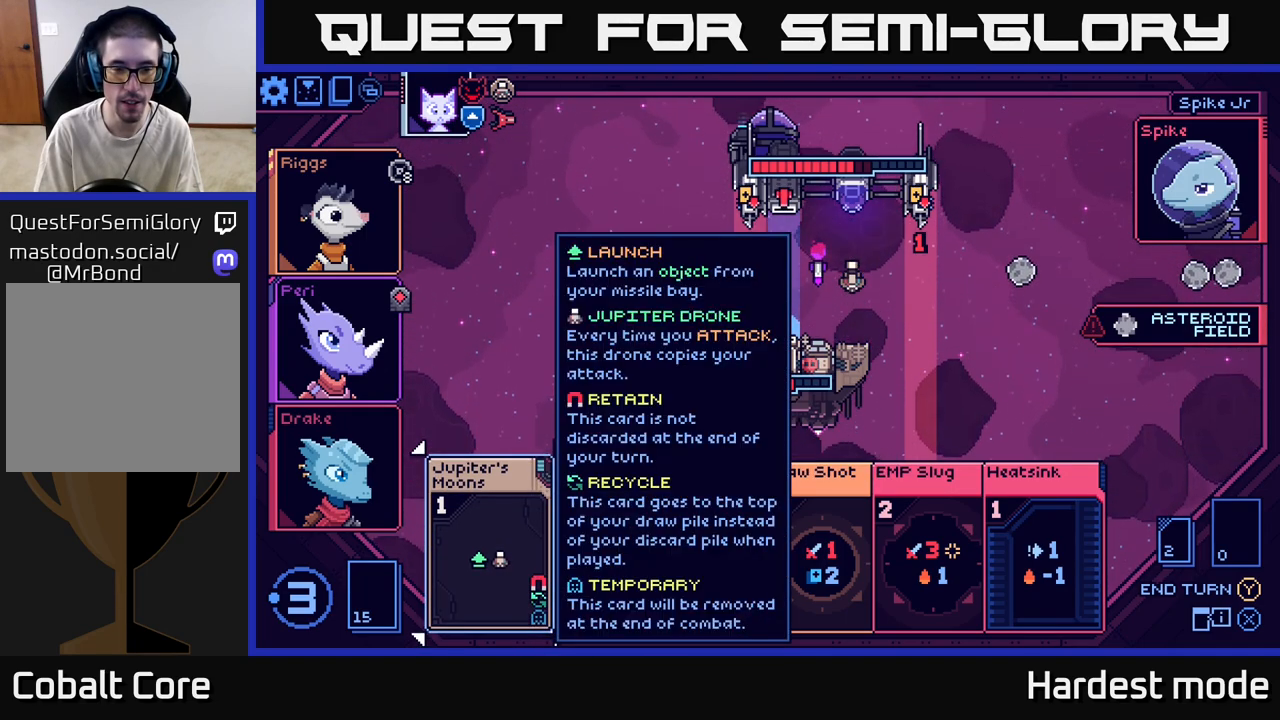
{"buttons": [], "left_stick": "right", "right_stick": "center", "events": [[417, "left_stick", "right"]]}
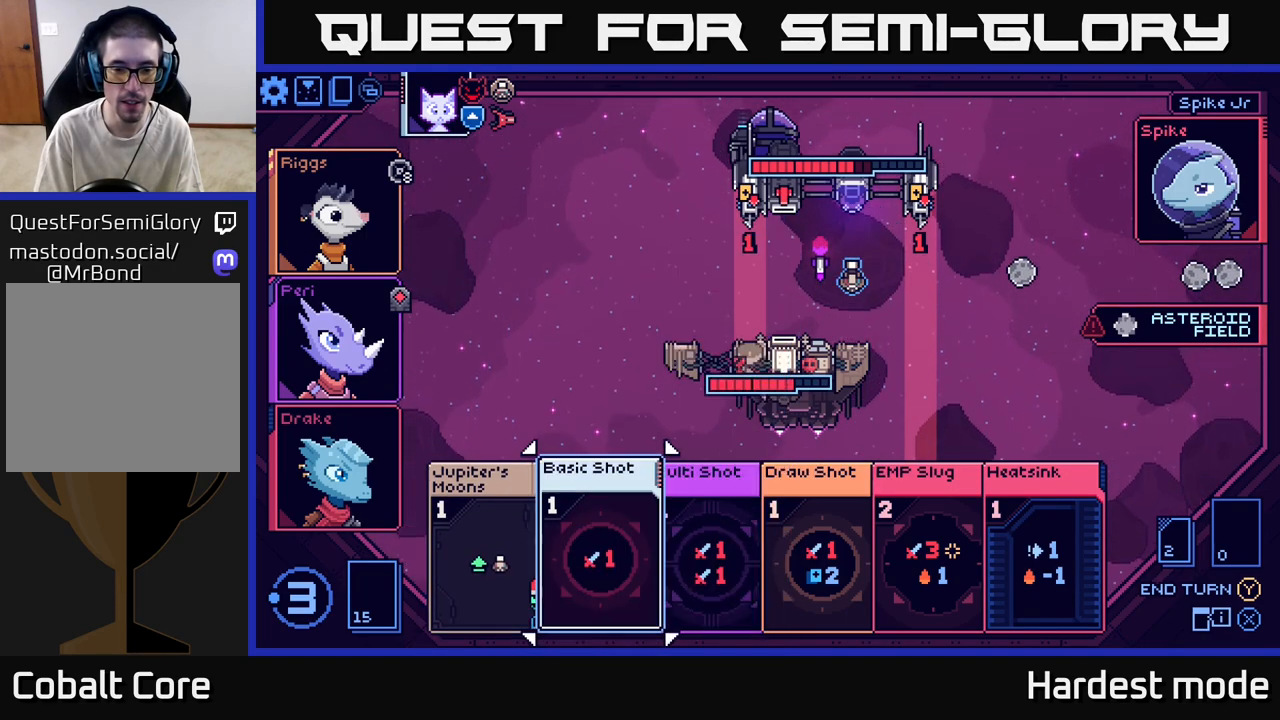
{"buttons": [], "left_stick": "center", "right_stick": "center", "events": [[117, "left_stick", "center"], [383, "left_stick", "down-right"], [500, "left_stick", "center"]]}
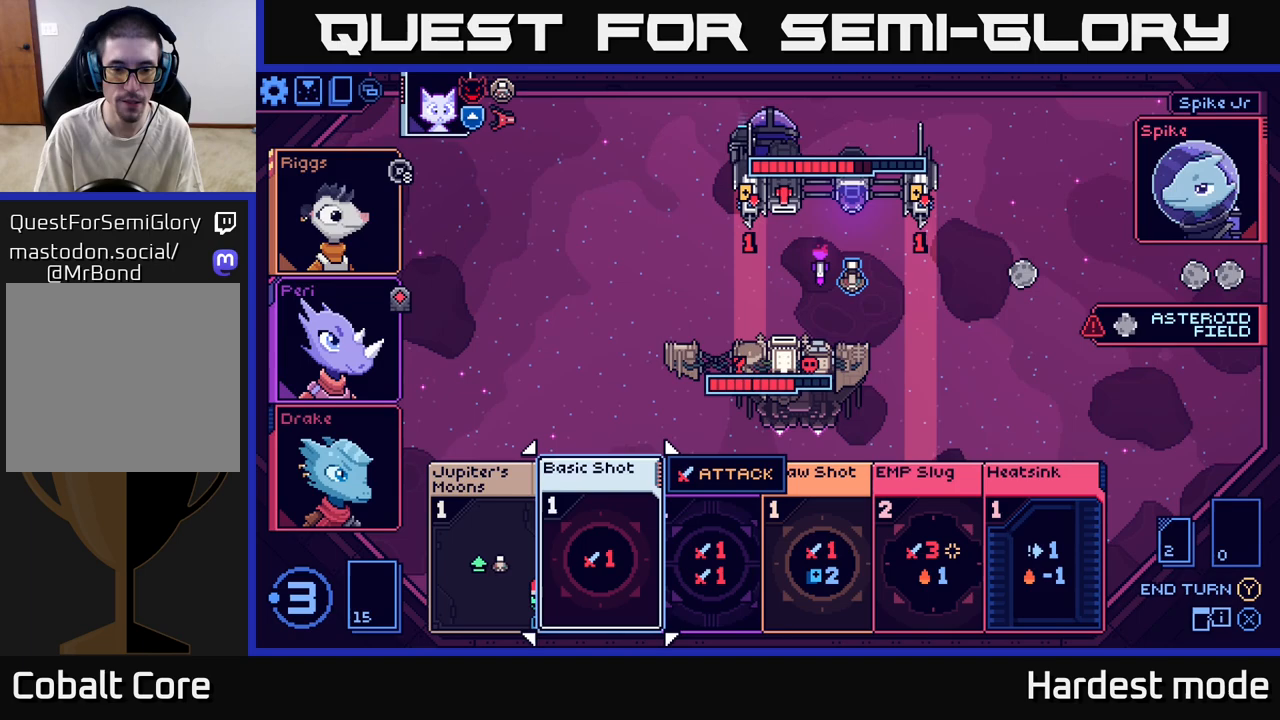
{"buttons": [], "left_stick": "center", "right_stick": "center", "events": [[100, "left_stick", "right"], [300, "left_stick", "center"]]}
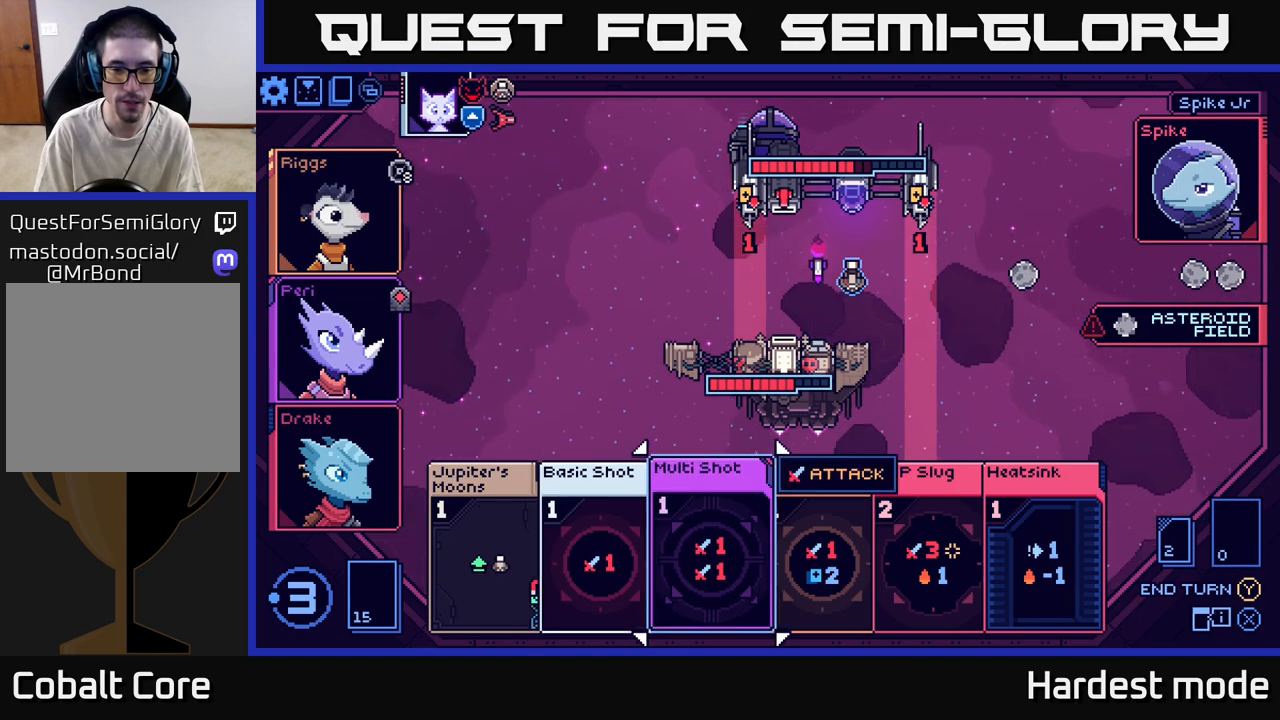
{"buttons": [], "left_stick": "right", "right_stick": "center", "events": [[33, "left_stick", "right"], [217, "left_stick", "center"], [367, "left_stick", "right"]]}
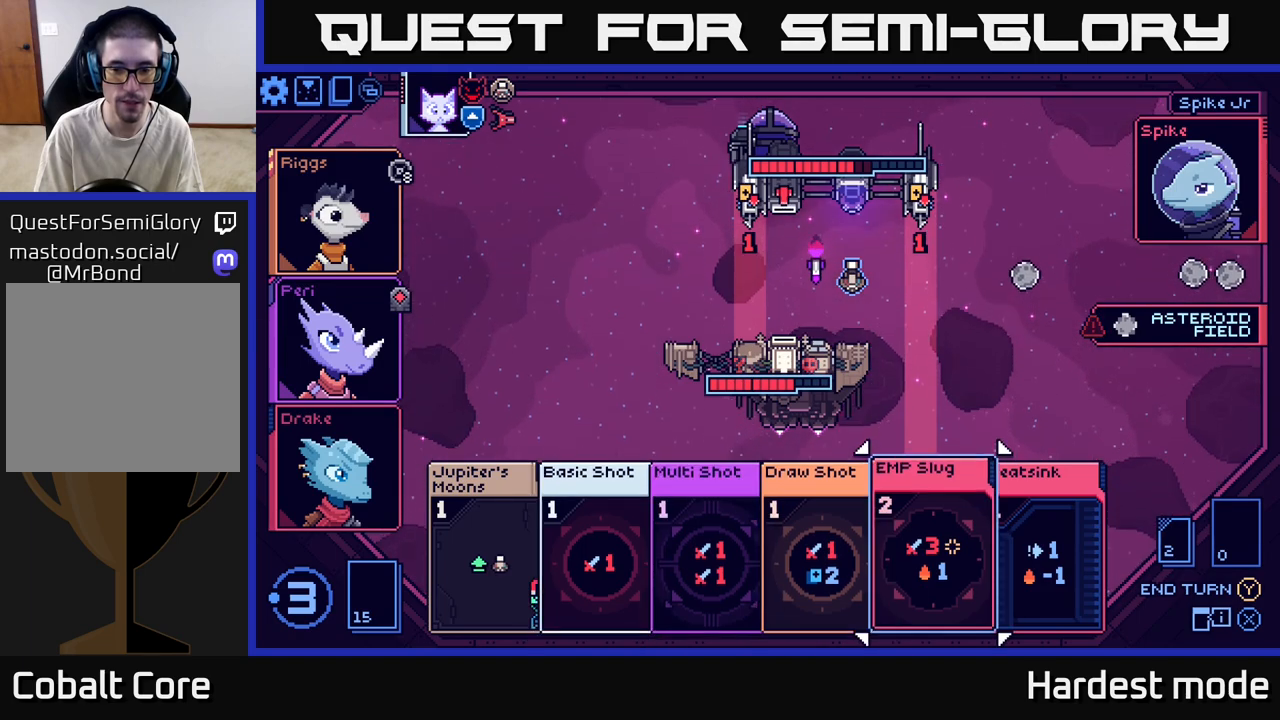
{"buttons": [], "left_stick": "right", "right_stick": "center", "events": [[67, "left_stick", "center"], [317, "left_stick", "right"]]}
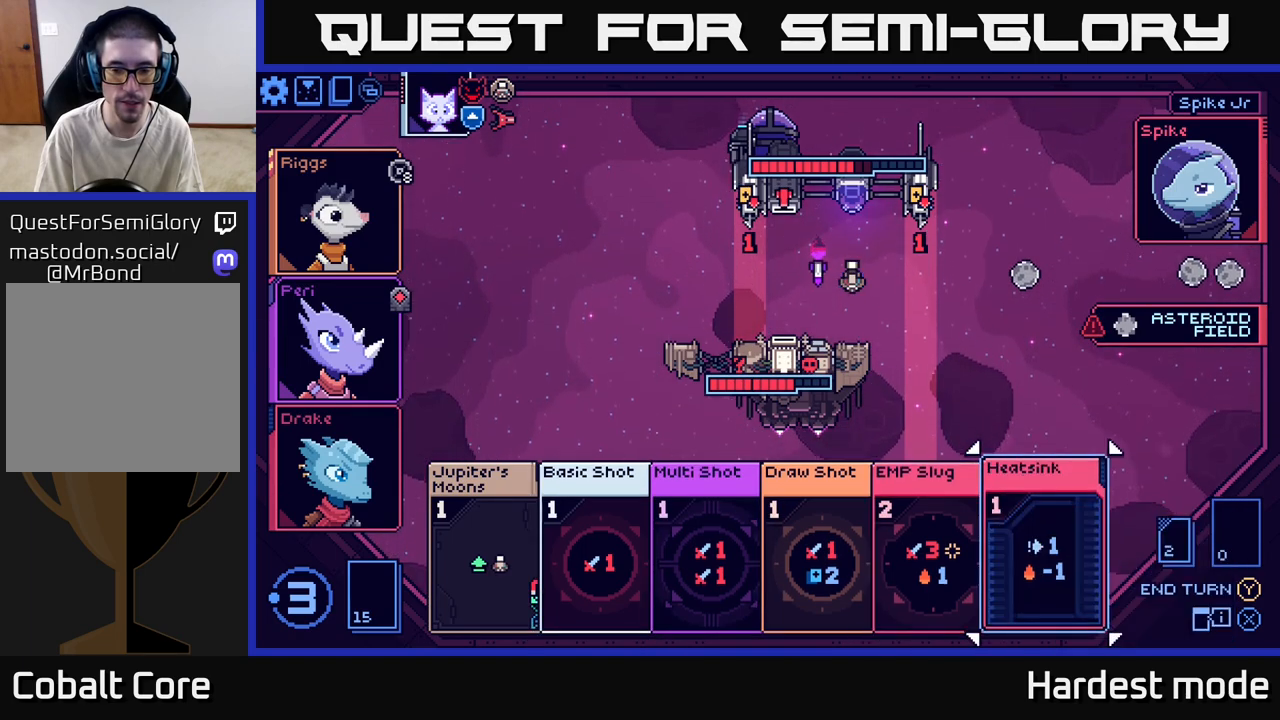
{"buttons": [], "left_stick": "center", "right_stick": "center", "events": [[17, "left_stick", "center"]]}
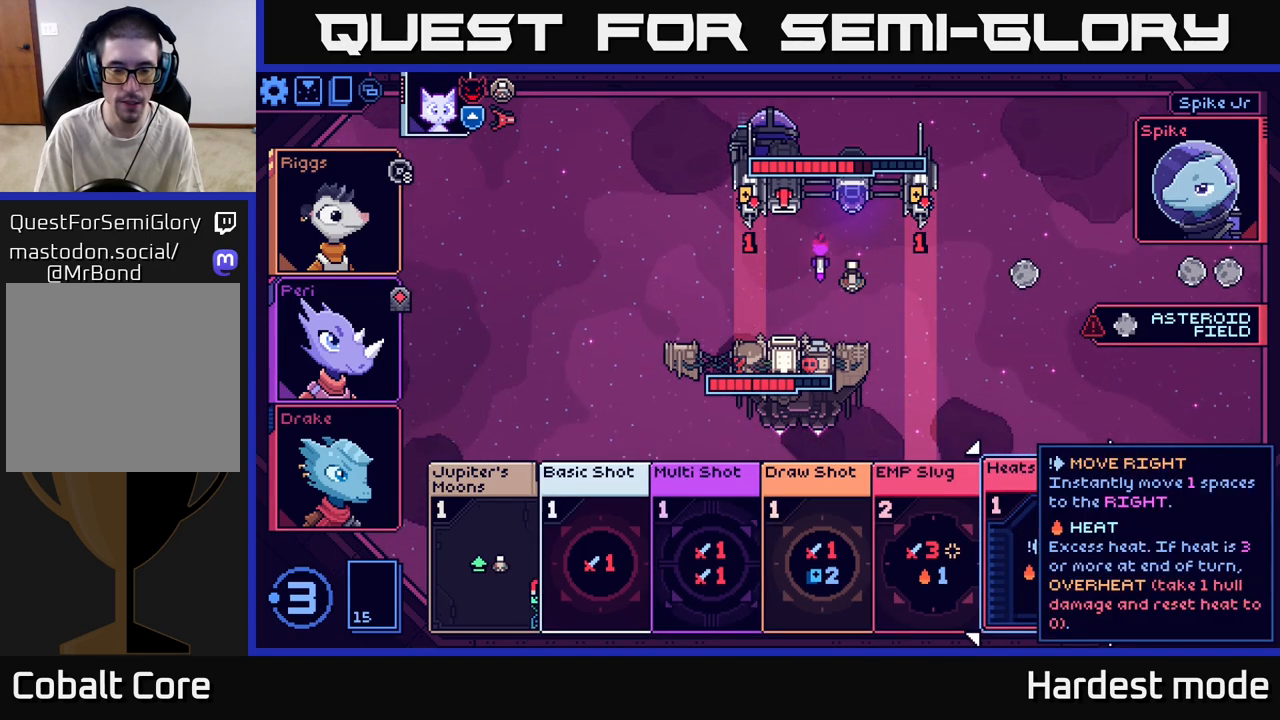
{"buttons": [], "left_stick": "center", "right_stick": "center", "events": []}
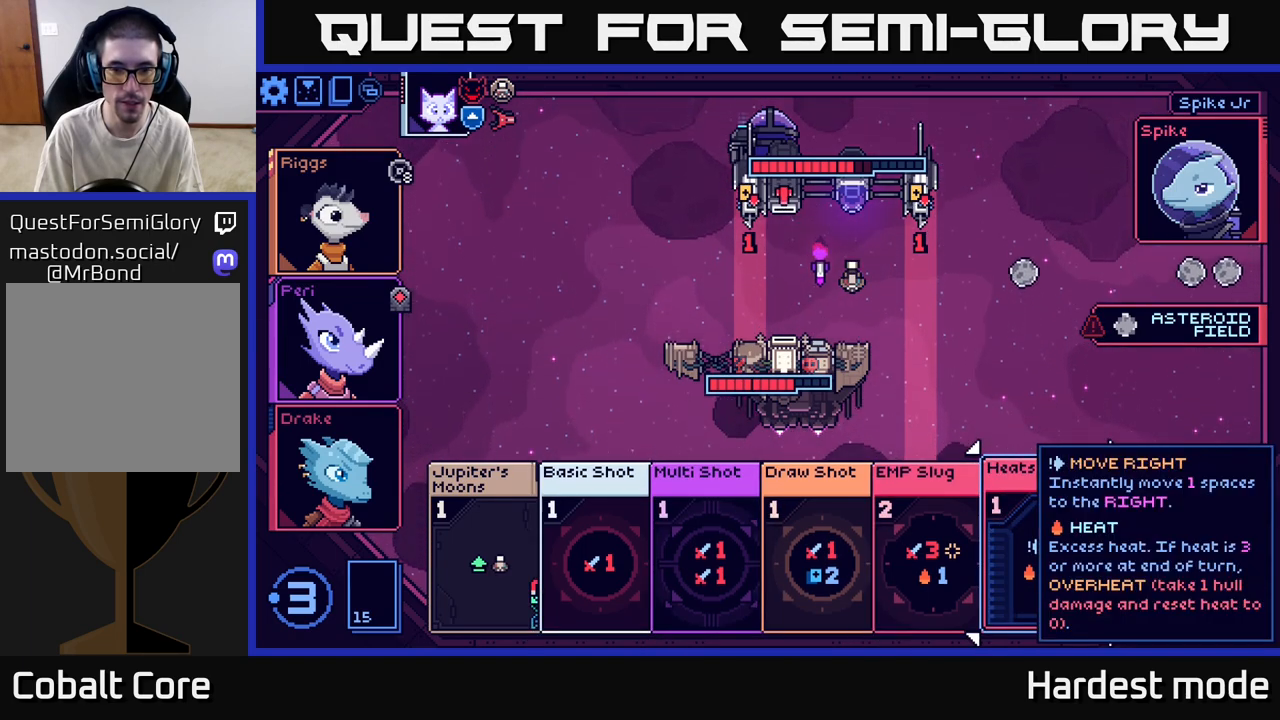
{"buttons": [], "left_stick": "center", "right_stick": "center", "events": []}
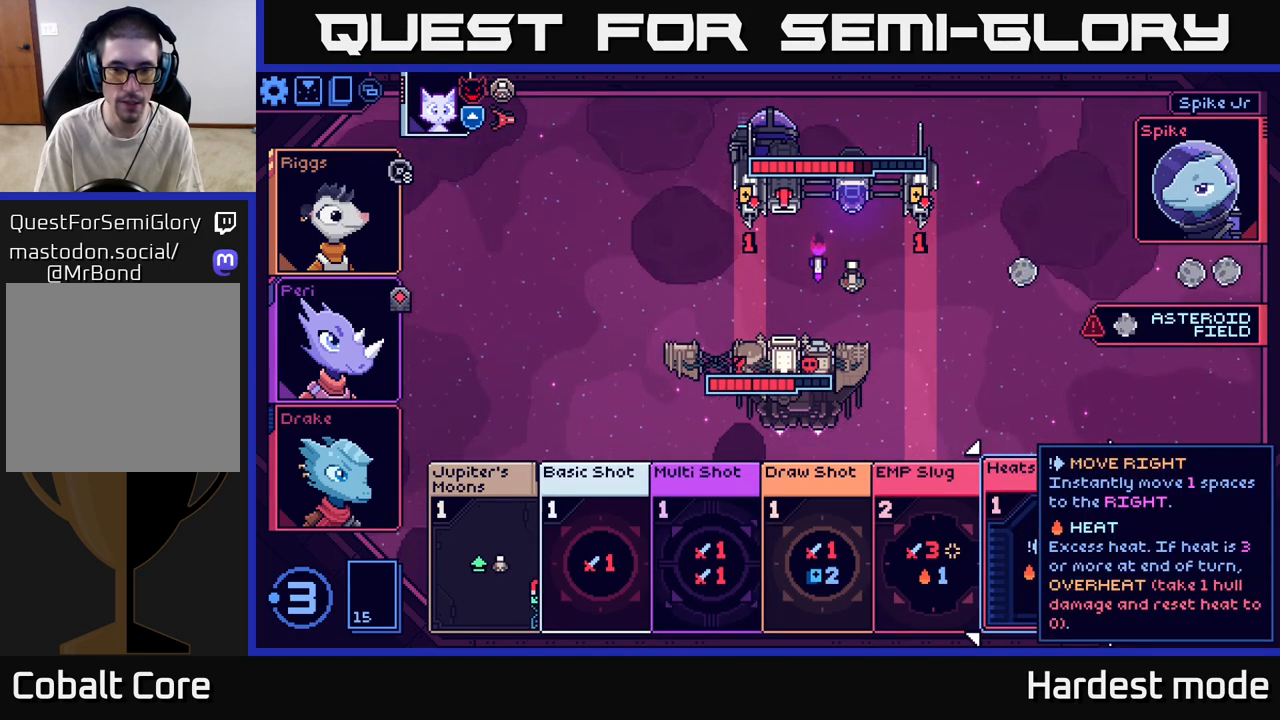
{"buttons": [], "left_stick": "center", "right_stick": "center", "events": []}
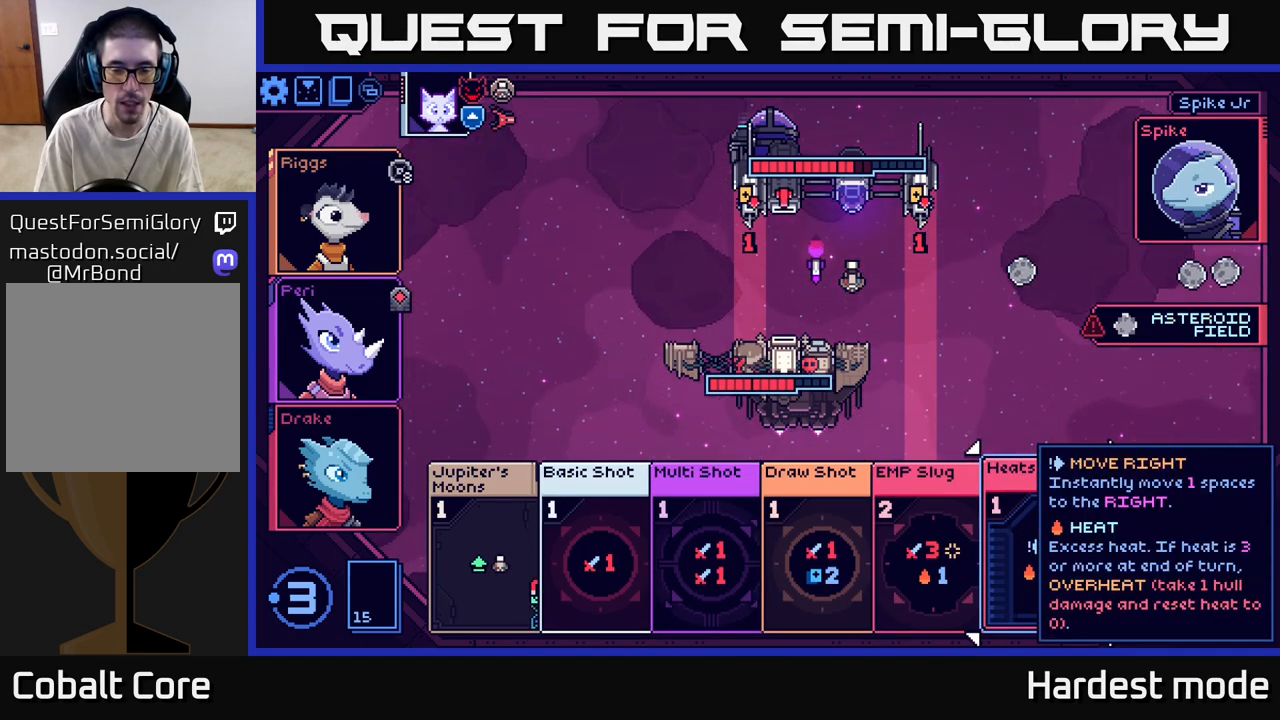
{"buttons": [], "left_stick": "center", "right_stick": "center", "events": []}
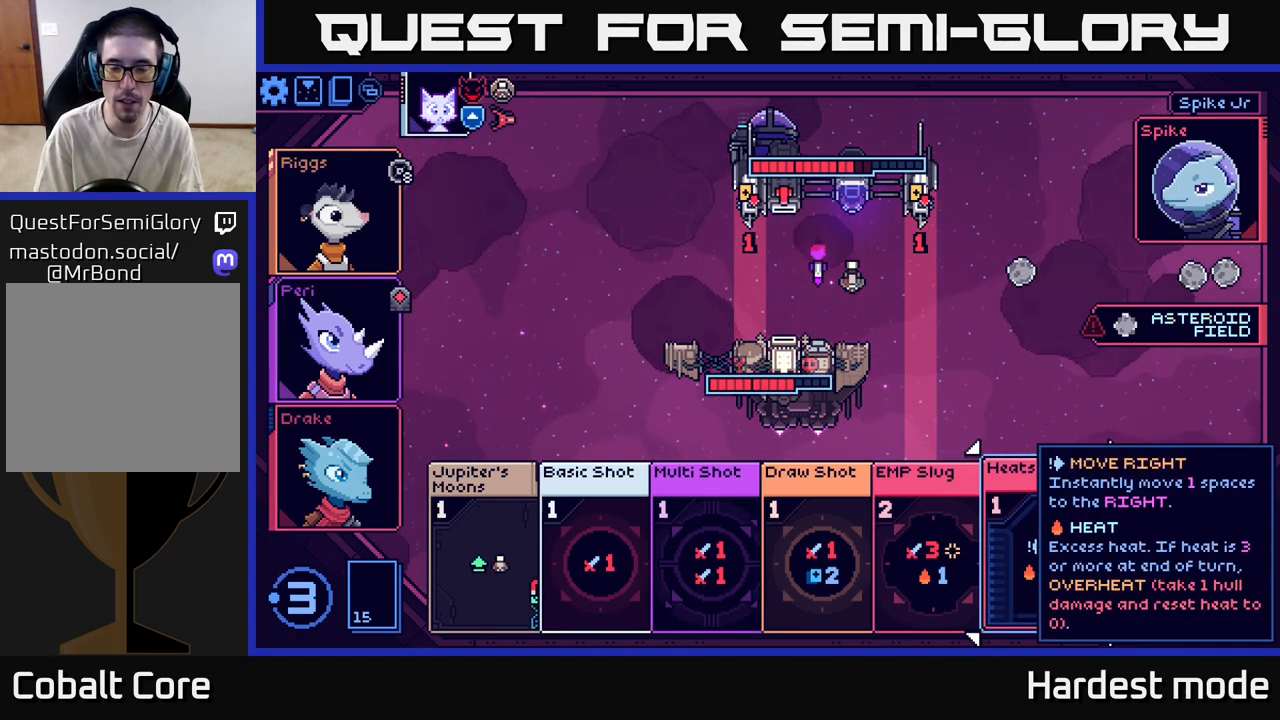
{"buttons": [], "left_stick": "center", "right_stick": "center", "events": []}
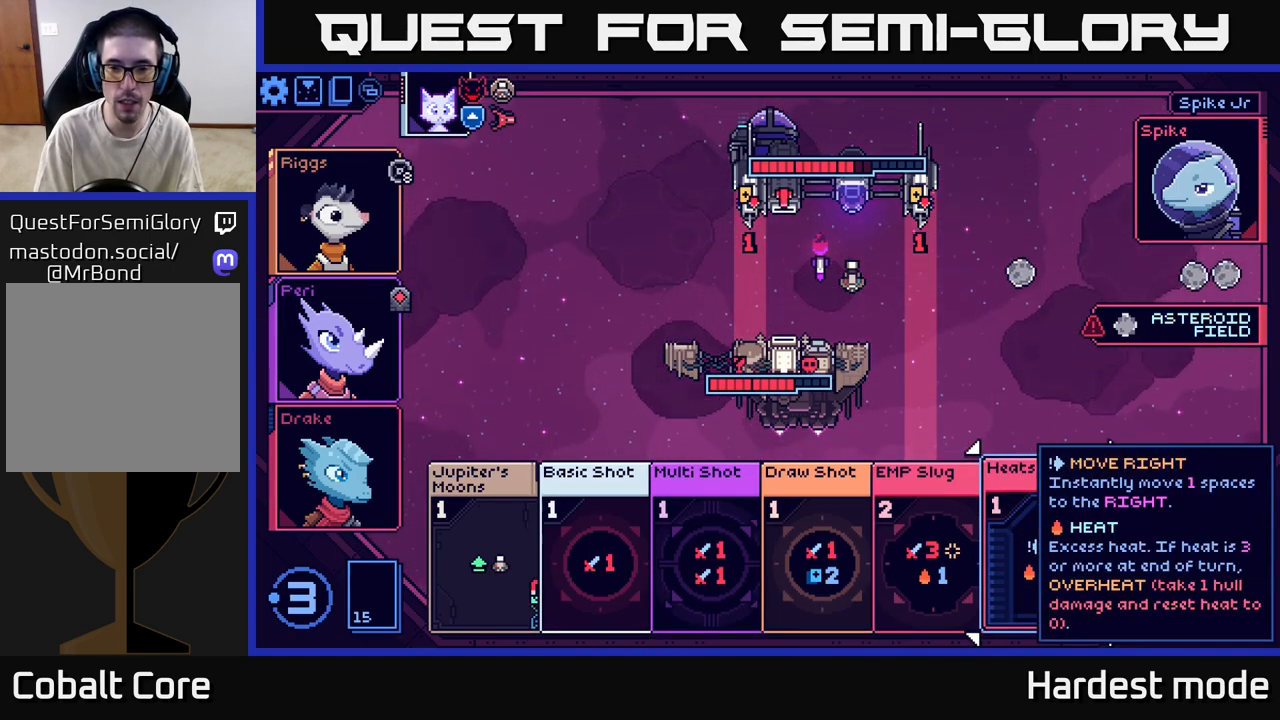
{"buttons": [], "left_stick": "left", "right_stick": "center", "events": [[233, "left_stick", "right"], [433, "left_stick", "center"], [483, "left_stick", "left"]]}
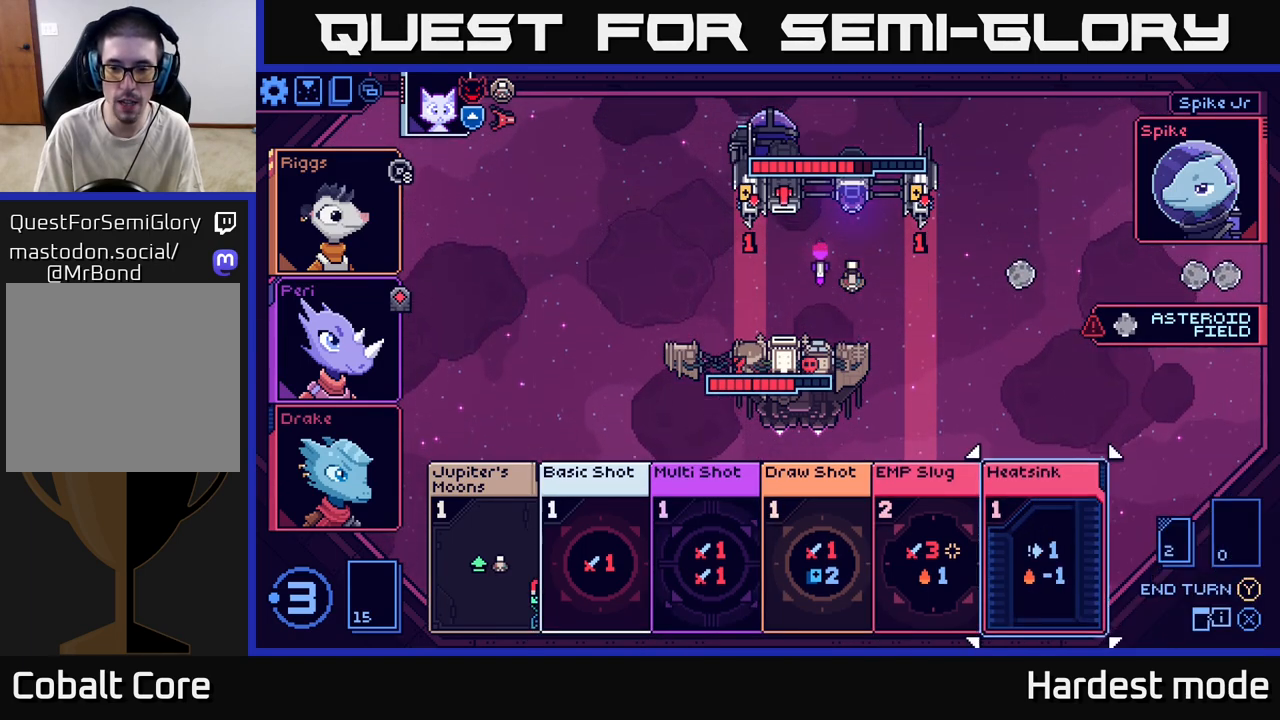
{"buttons": [], "left_stick": "center", "right_stick": "center", "events": [[167, "left_stick", "center"]]}
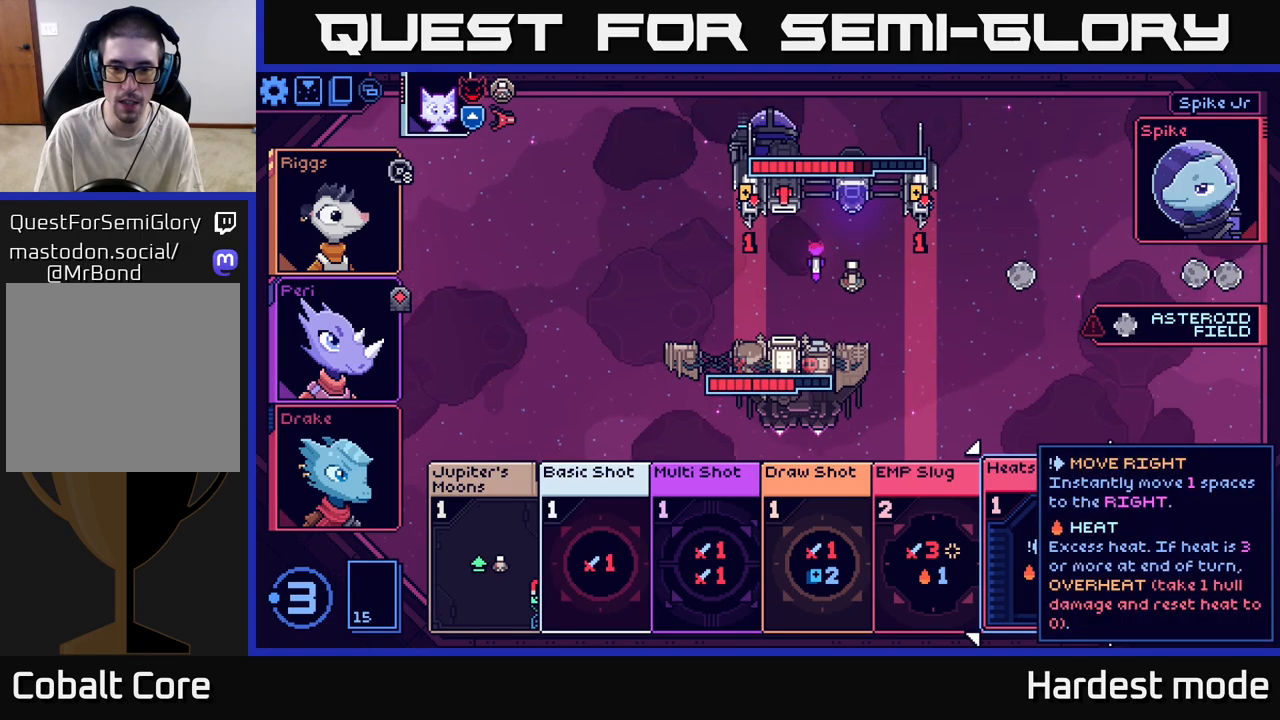
{"buttons": [], "left_stick": "center", "right_stick": "center", "events": []}
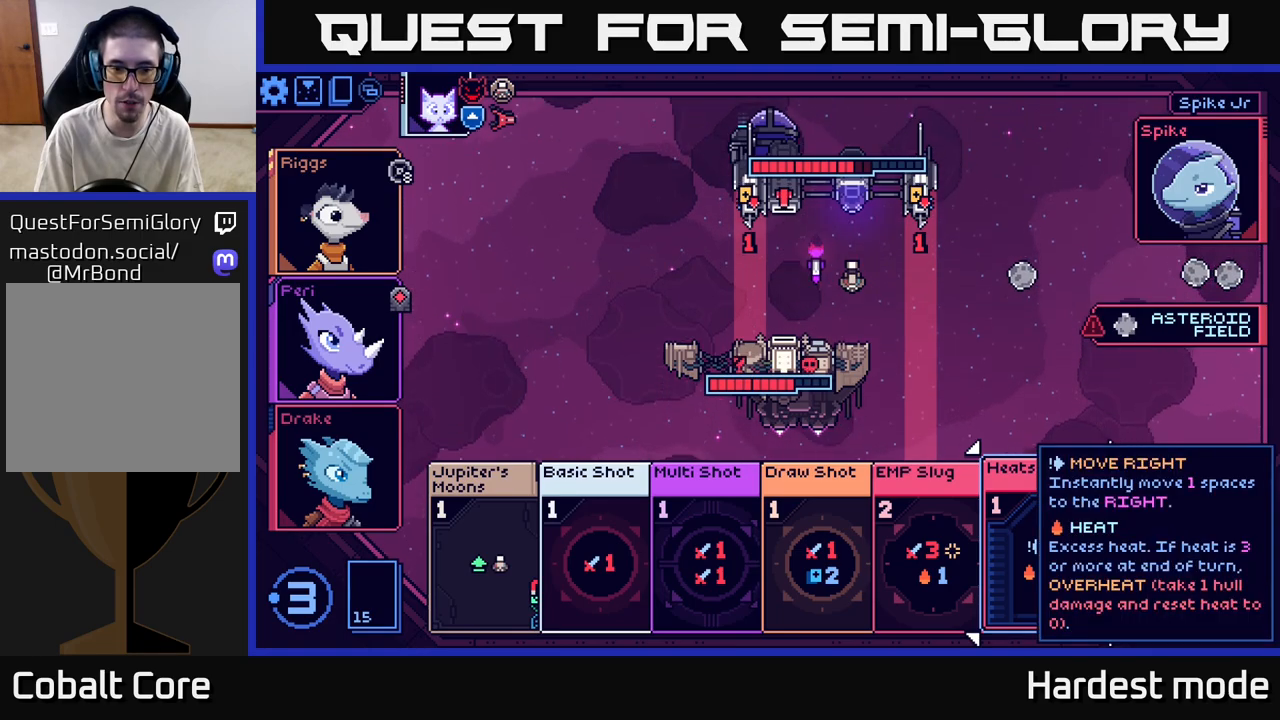
{"buttons": [], "left_stick": "center", "right_stick": "center", "events": [[233, "A", "down"], [333, "A", "up"]]}
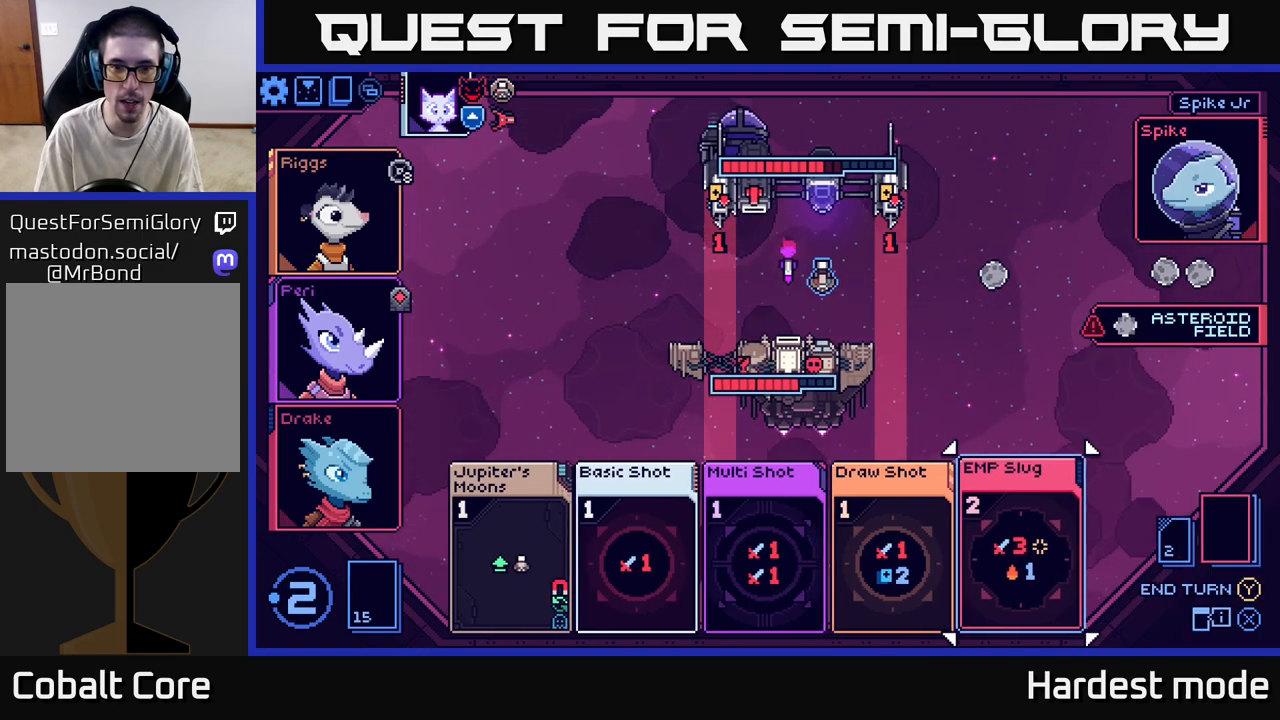
{"buttons": [], "left_stick": "left", "right_stick": "center", "events": [[117, "left_stick", "left"], [283, "left_stick", "center"], [400, "left_stick", "left"]]}
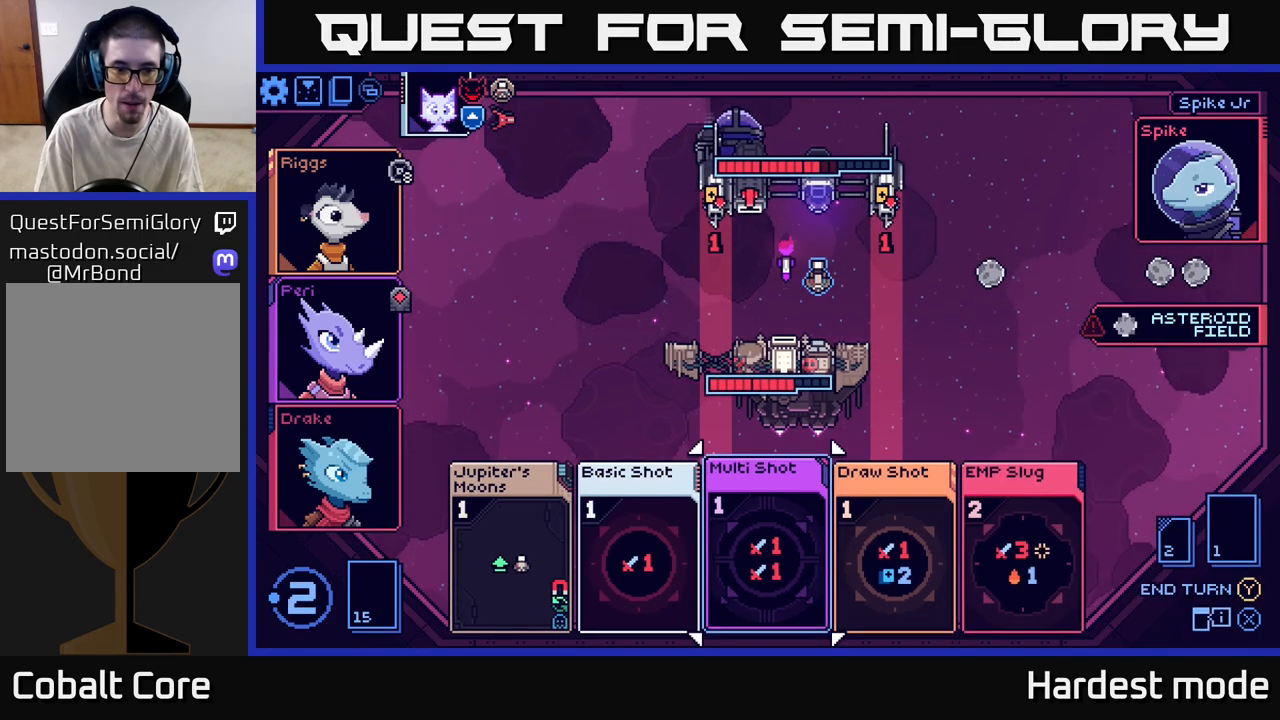
{"buttons": [], "left_stick": "left", "right_stick": "center", "events": [[67, "left_stick", "center"], [183, "left_stick", "left"], [367, "left_stick", "center"], [467, "left_stick", "left"]]}
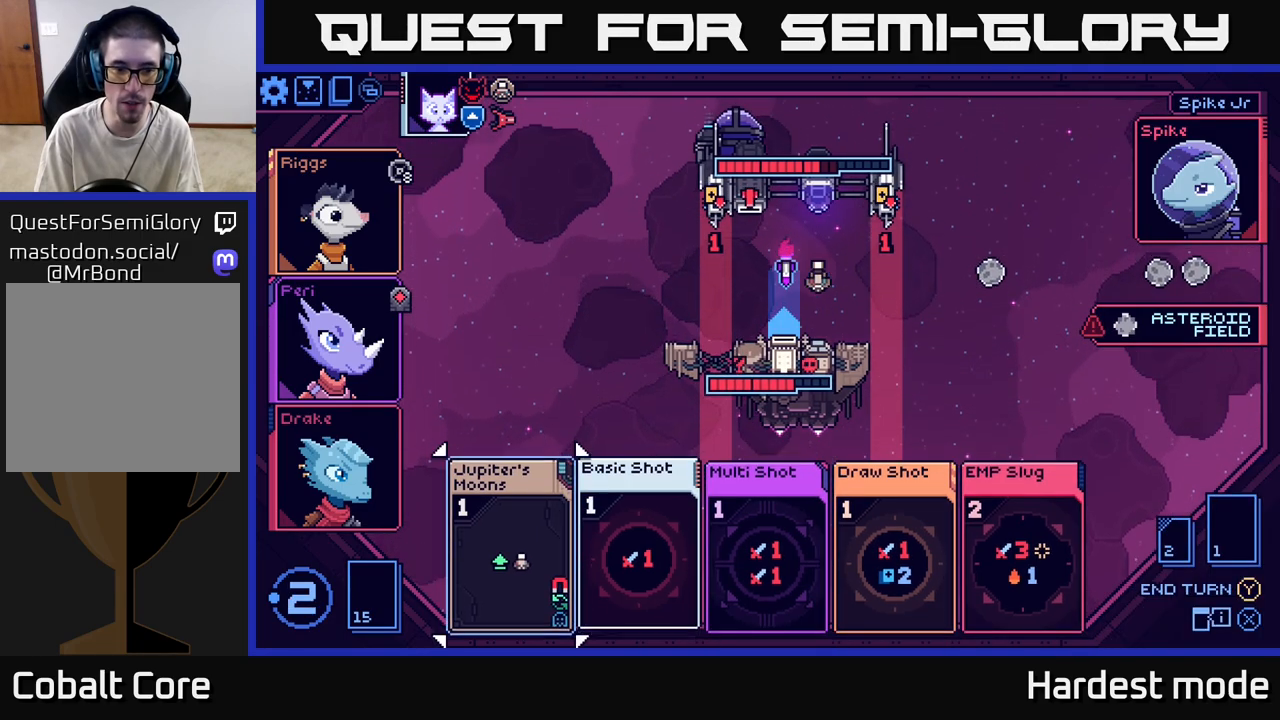
{"buttons": [], "left_stick": "center", "right_stick": "center", "events": [[133, "left_stick", "center"], [233, "A", "down"], [317, "A", "up"]]}
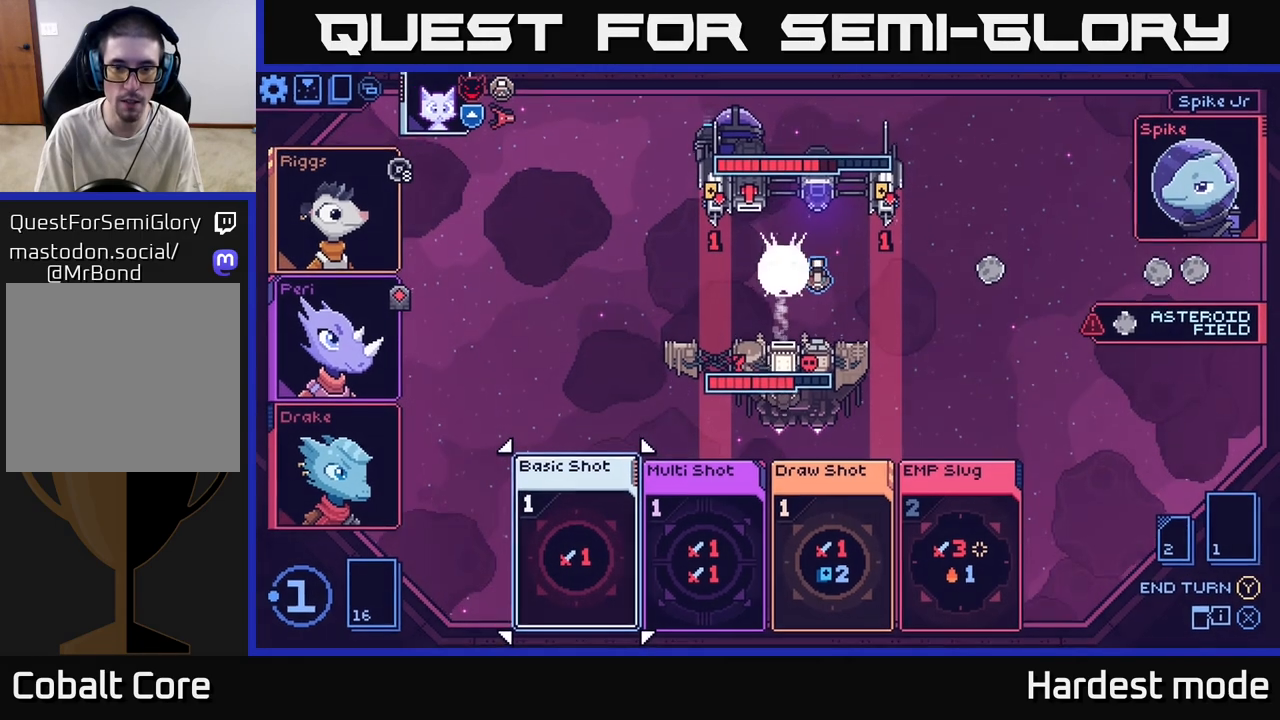
{"buttons": [], "left_stick": "center", "right_stick": "center", "events": []}